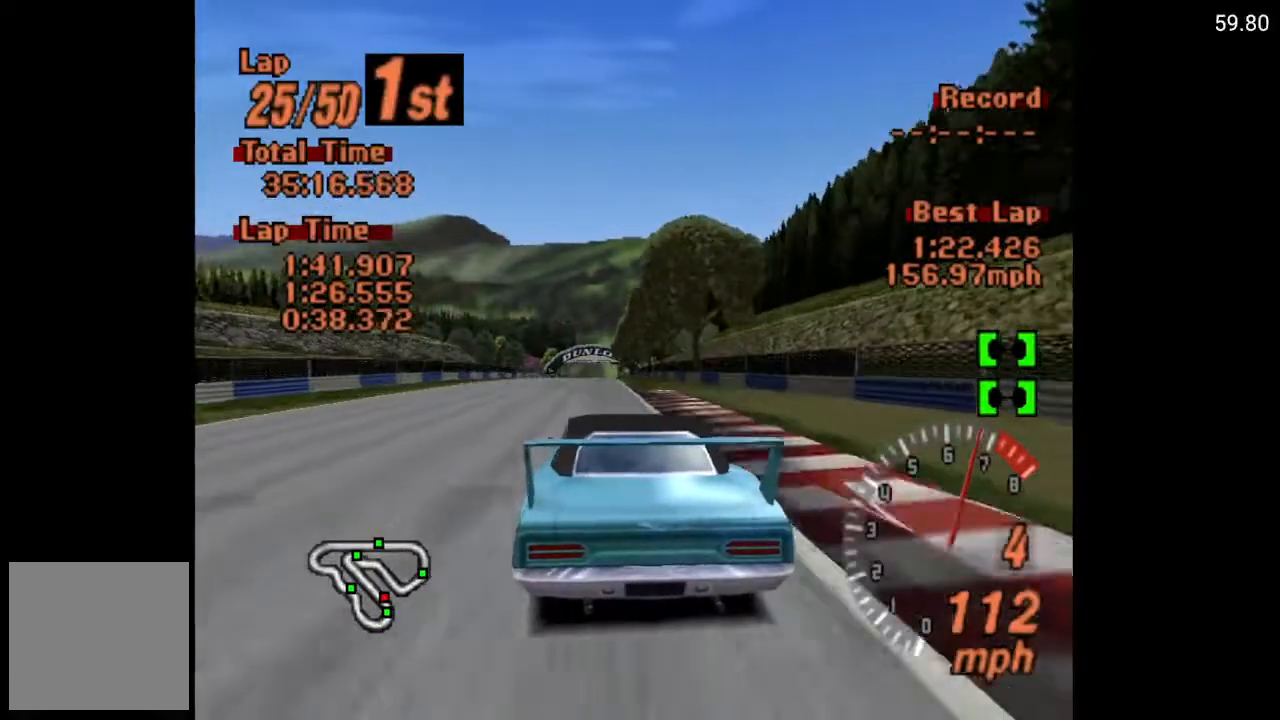
Gameplay with a controller (Xbox layout); each line is a JSON object with the inputs held at the frame after it. "events" lists button and stick changes between this image and that frame as [ms after this image, input, new state], when the widget could be followed in between.
{"buttons": ["A"], "left_stick": "center", "right_stick": "center", "events": [[450, "DPAD_LEFT", "down"], [467, "DPAD_LEFT", "up"]]}
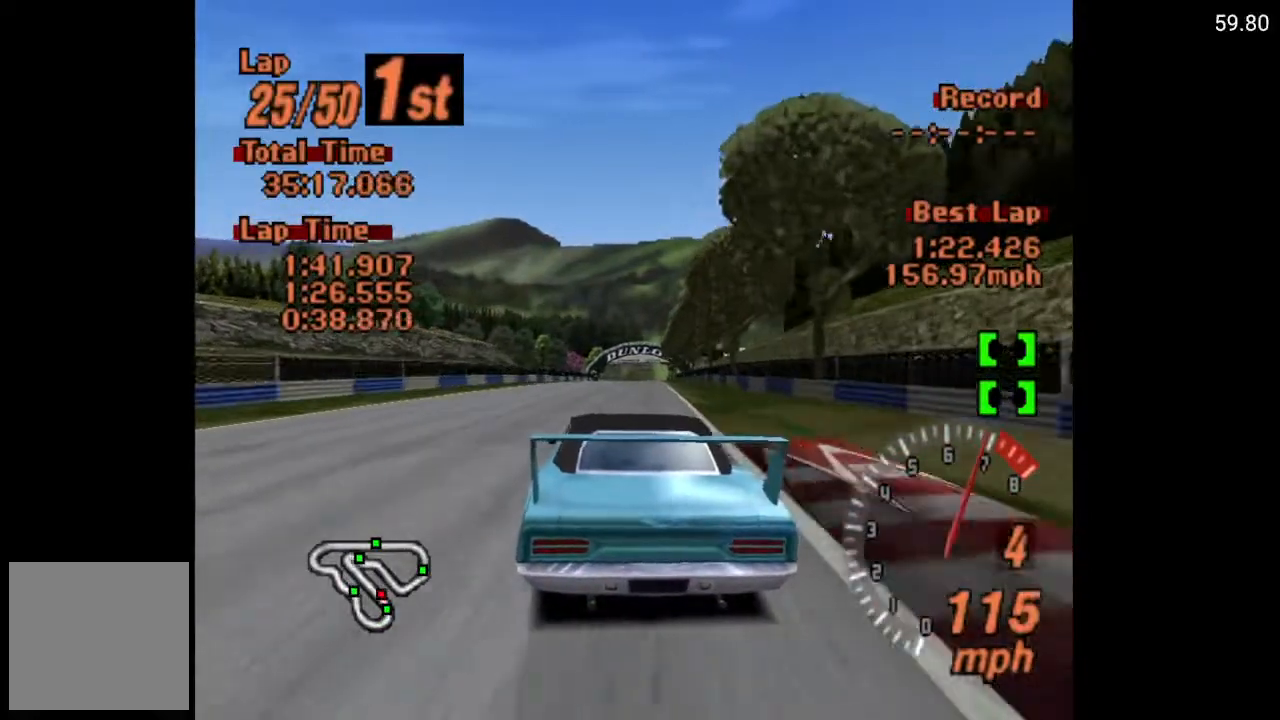
{"buttons": ["A"], "left_stick": "center", "right_stick": "center", "events": [[300, "DPAD_RIGHT", "down"], [400, "DPAD_RIGHT", "up"]]}
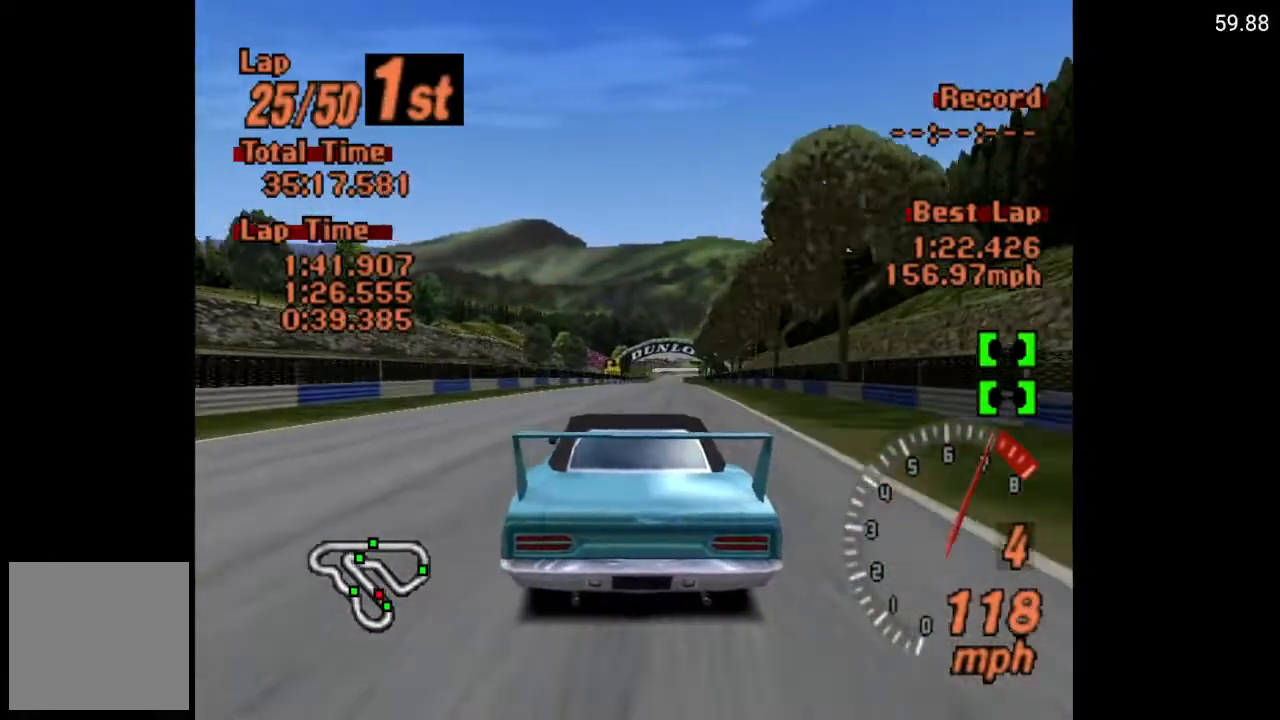
{"buttons": ["A"], "left_stick": "center", "right_stick": "center", "events": [[50, "R2", "down"], [167, "R2", "up"]]}
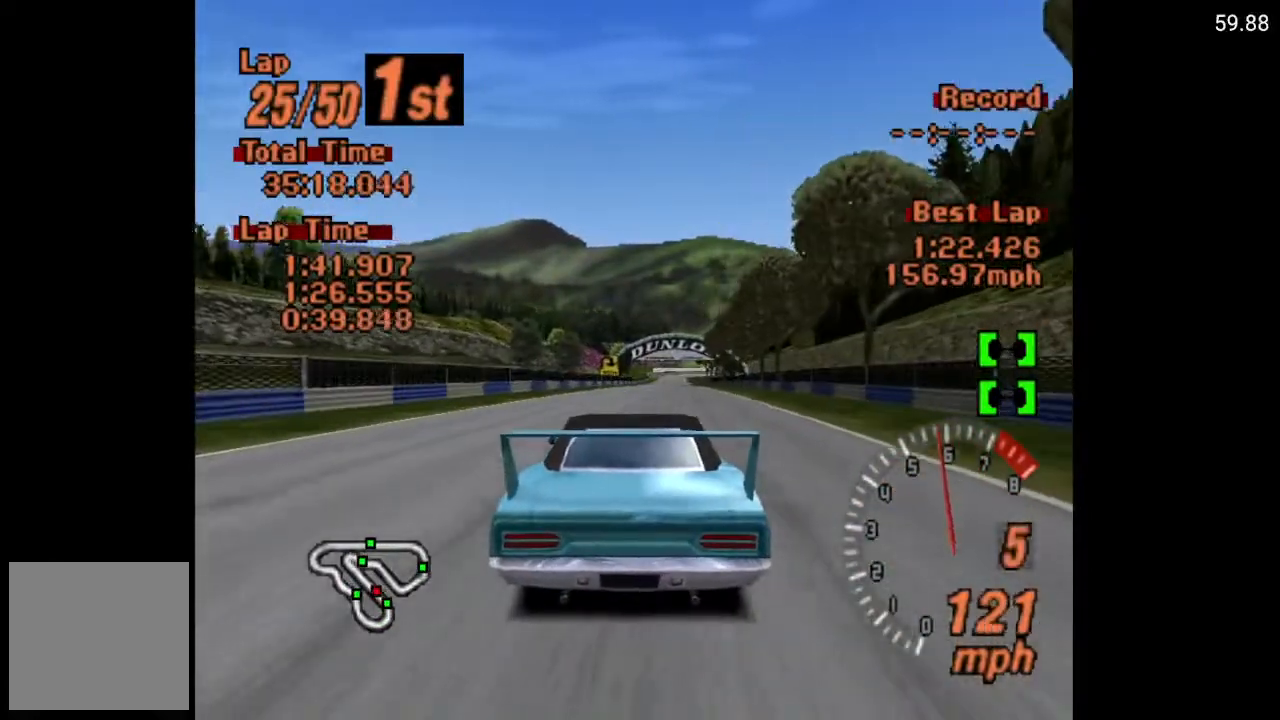
{"buttons": ["A"], "left_stick": "center", "right_stick": "center", "events": [[267, "DPAD_RIGHT", "down"], [333, "DPAD_RIGHT", "up"]]}
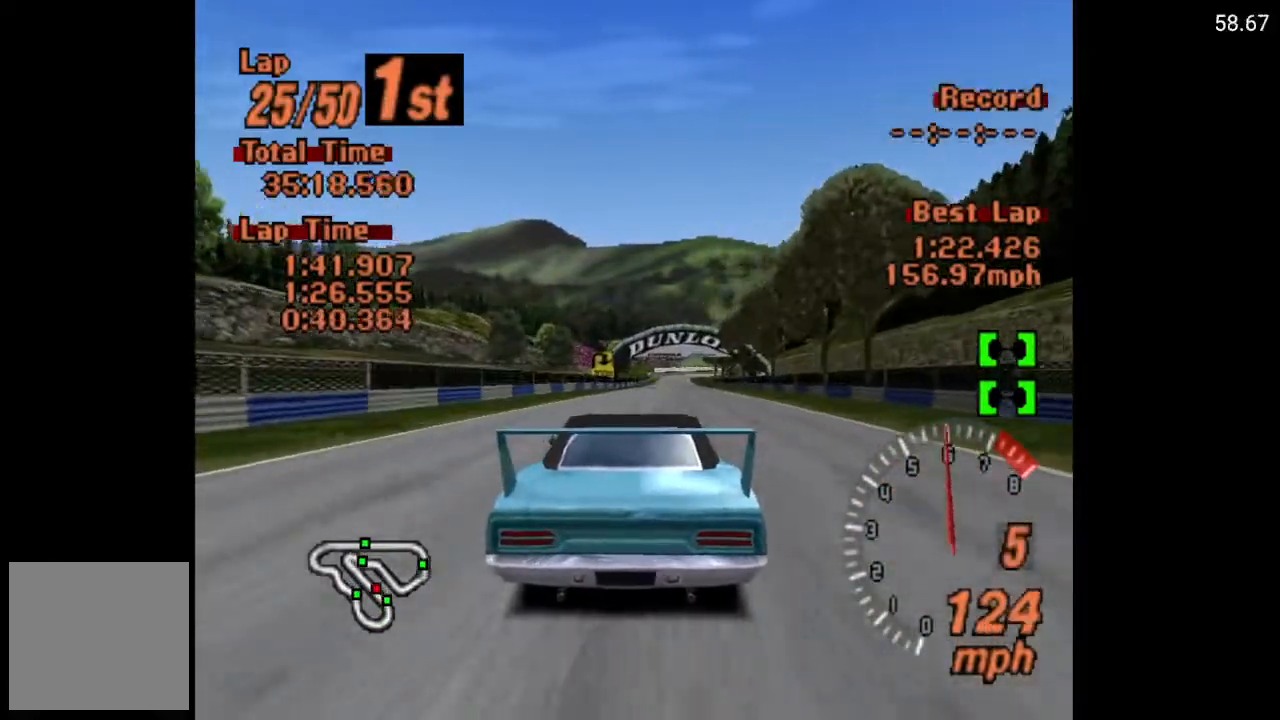
{"buttons": ["A"], "left_stick": "center", "right_stick": "center", "events": []}
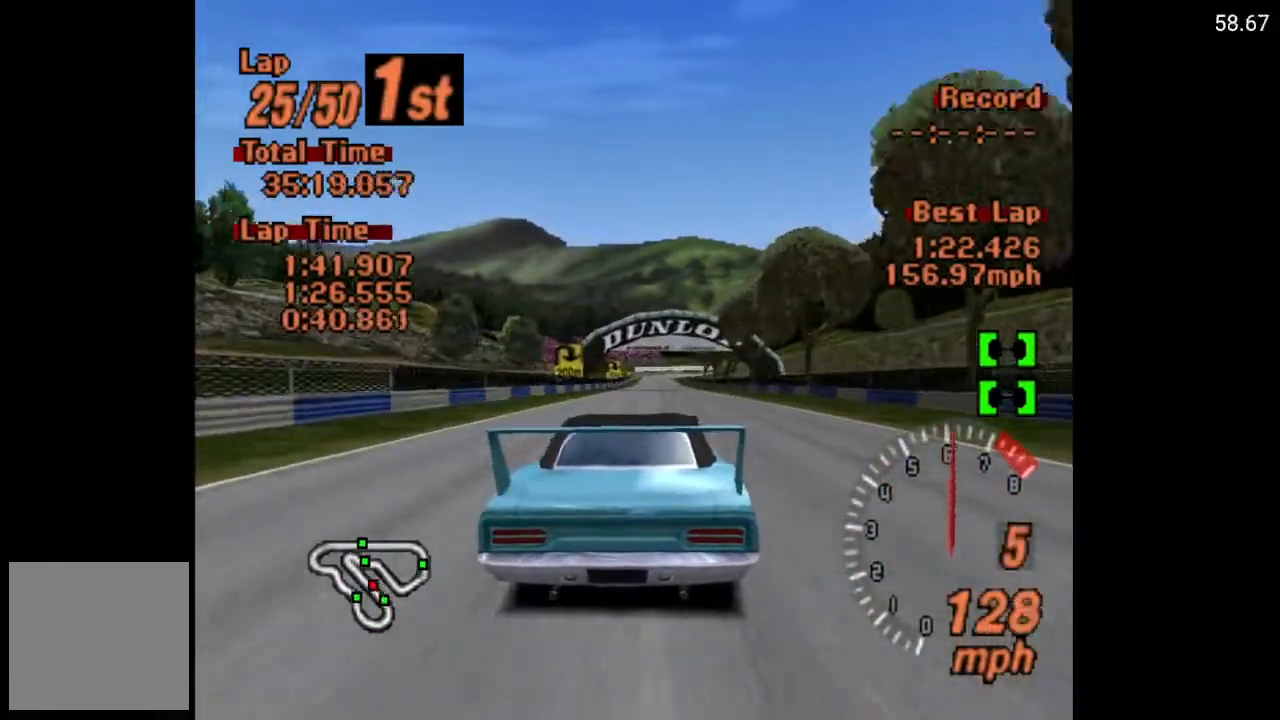
{"buttons": ["A"], "left_stick": "center", "right_stick": "center", "events": []}
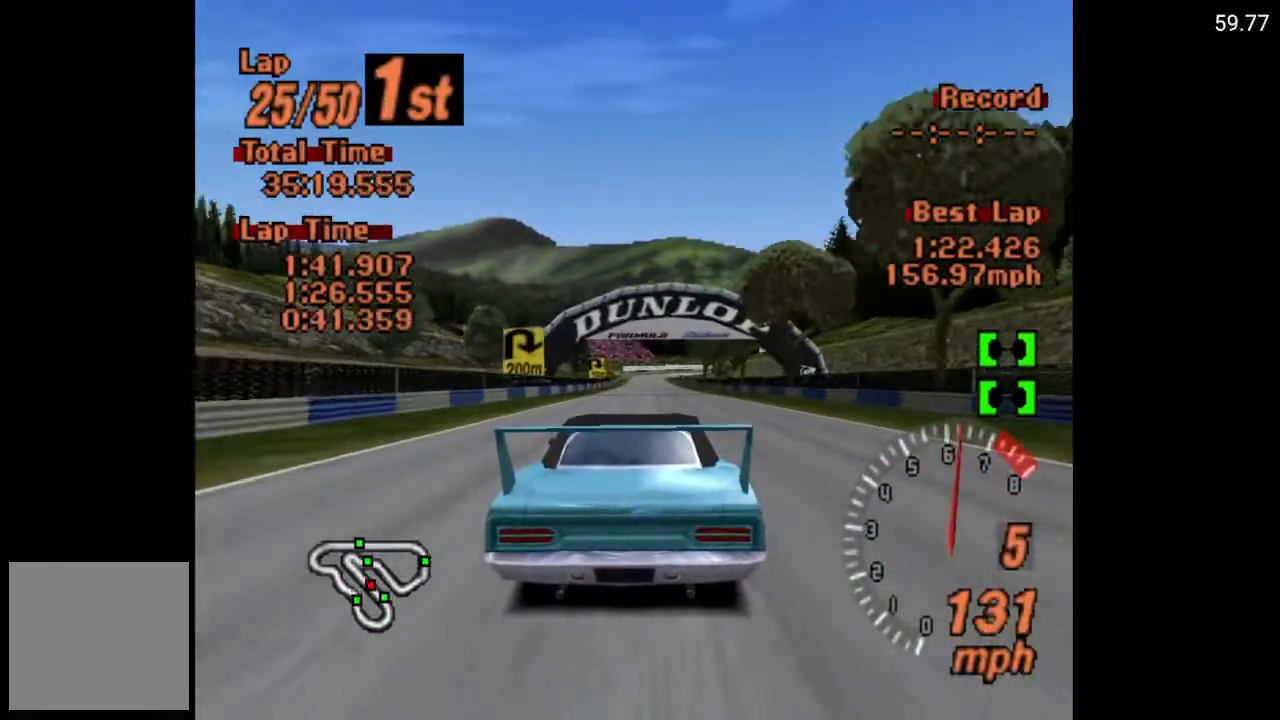
{"buttons": ["A"], "left_stick": "center", "right_stick": "center", "events": [[250, "DPAD_LEFT", "down"], [300, "DPAD_LEFT", "up"]]}
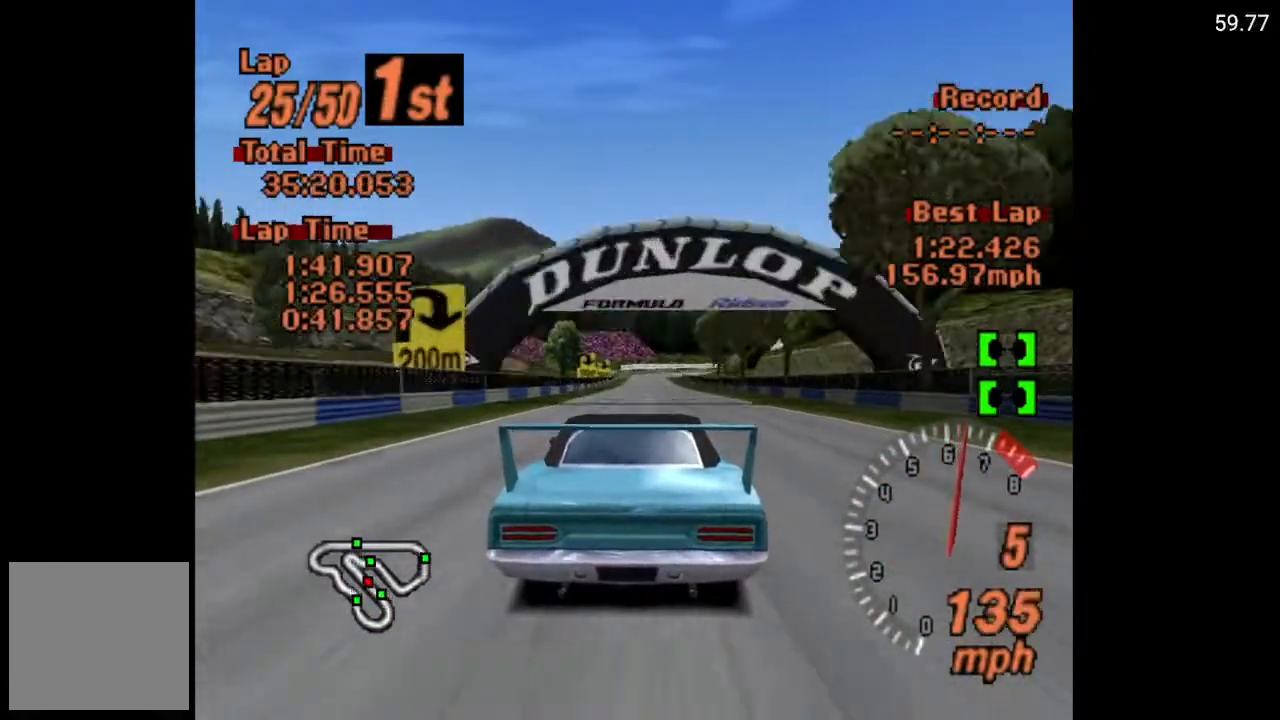
{"buttons": ["A"], "left_stick": "center", "right_stick": "center", "events": []}
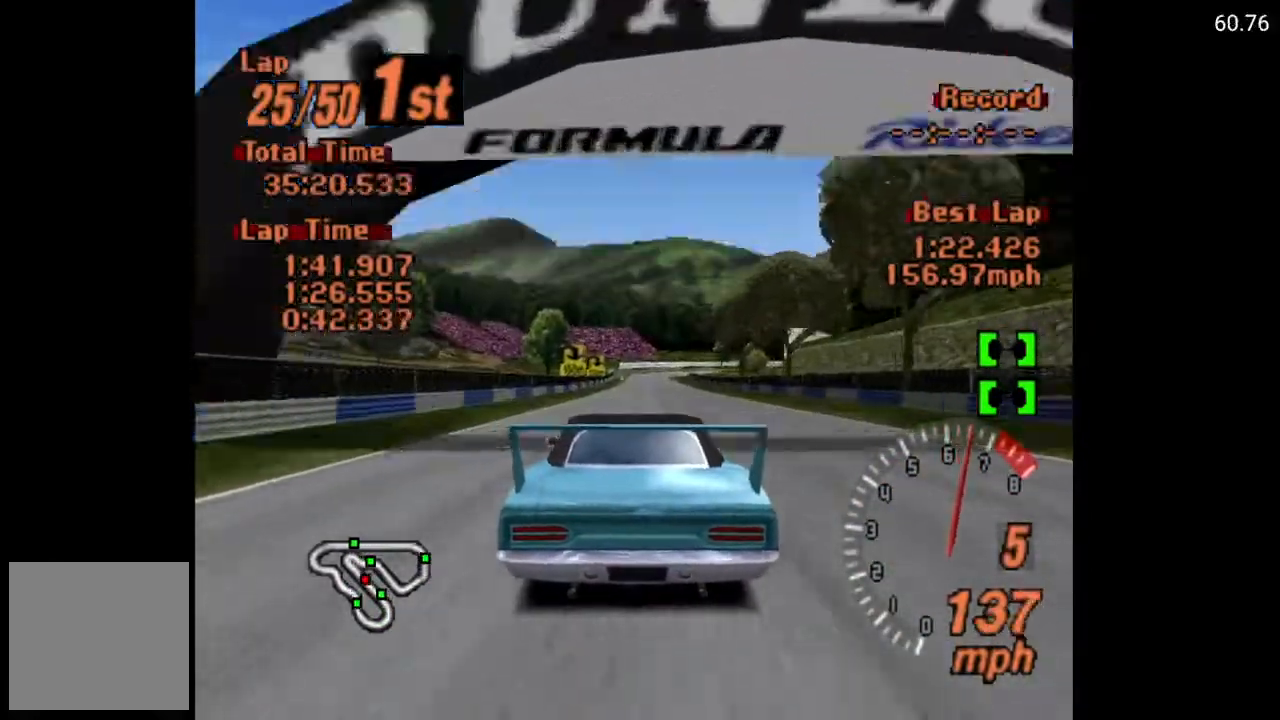
{"buttons": ["A"], "left_stick": "center", "right_stick": "center", "events": []}
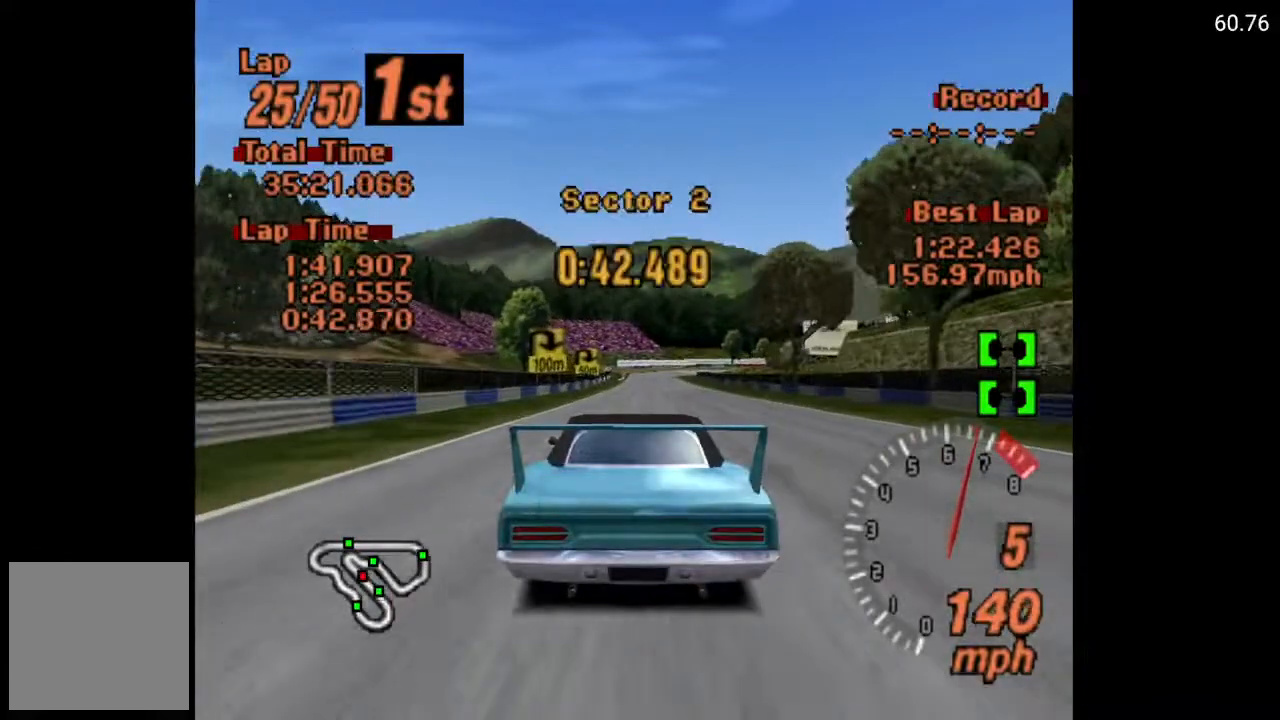
{"buttons": ["A"], "left_stick": "center", "right_stick": "center", "events": []}
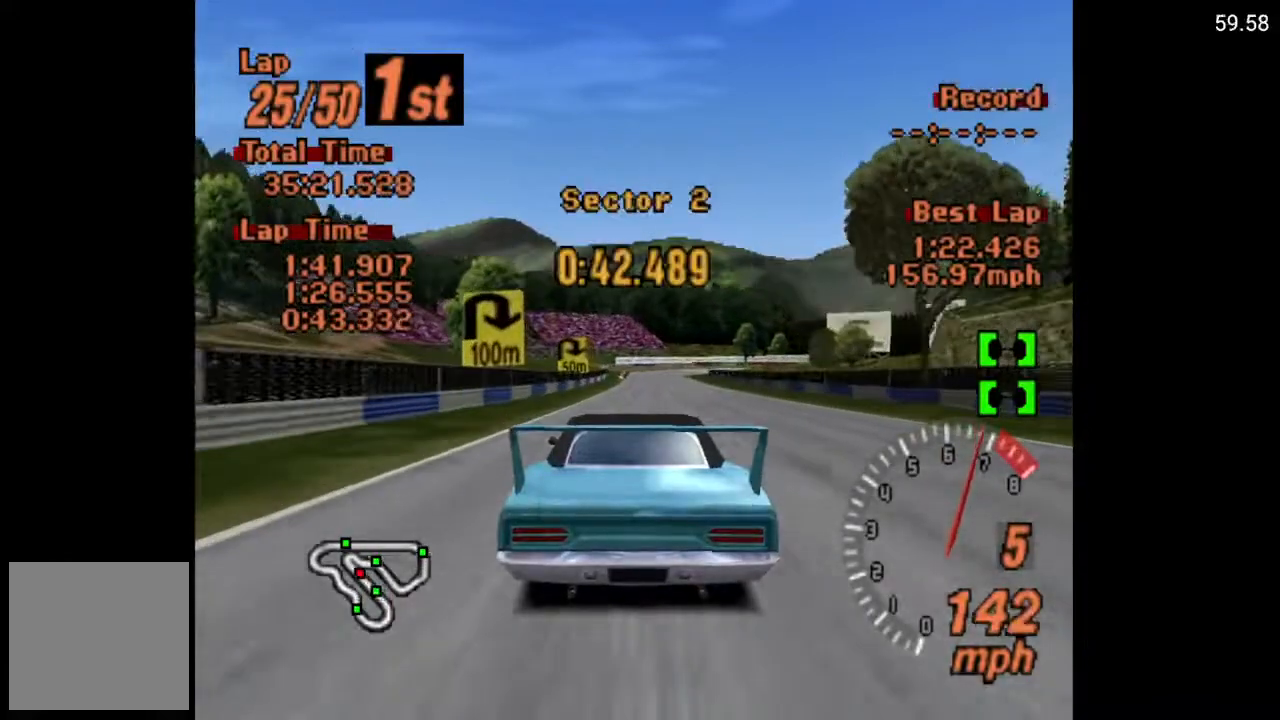
{"buttons": [], "left_stick": "center", "right_stick": "center", "events": [[217, "DPAD_RIGHT", "down"], [233, "DPAD_RIGHT", "up"], [333, "A", "up"]]}
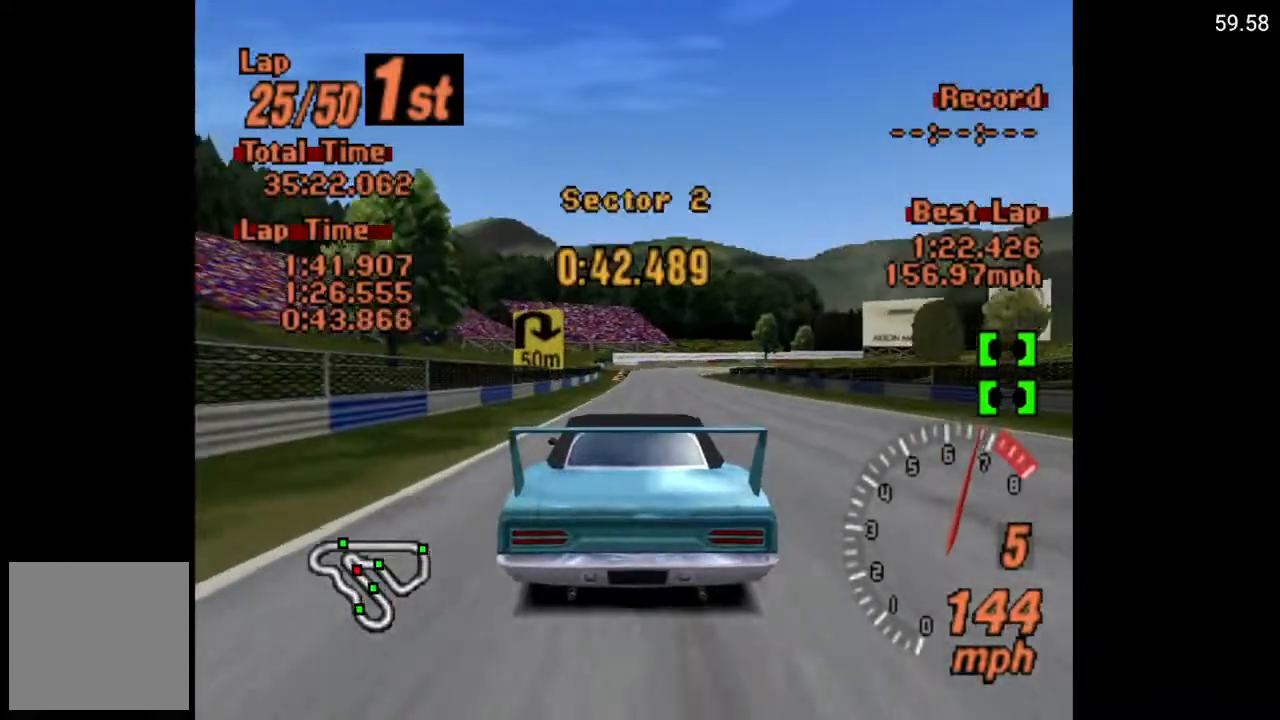
{"buttons": ["X", "L2"], "left_stick": "center", "right_stick": "center", "events": [[367, "L2", "down"], [367, "X", "down"]]}
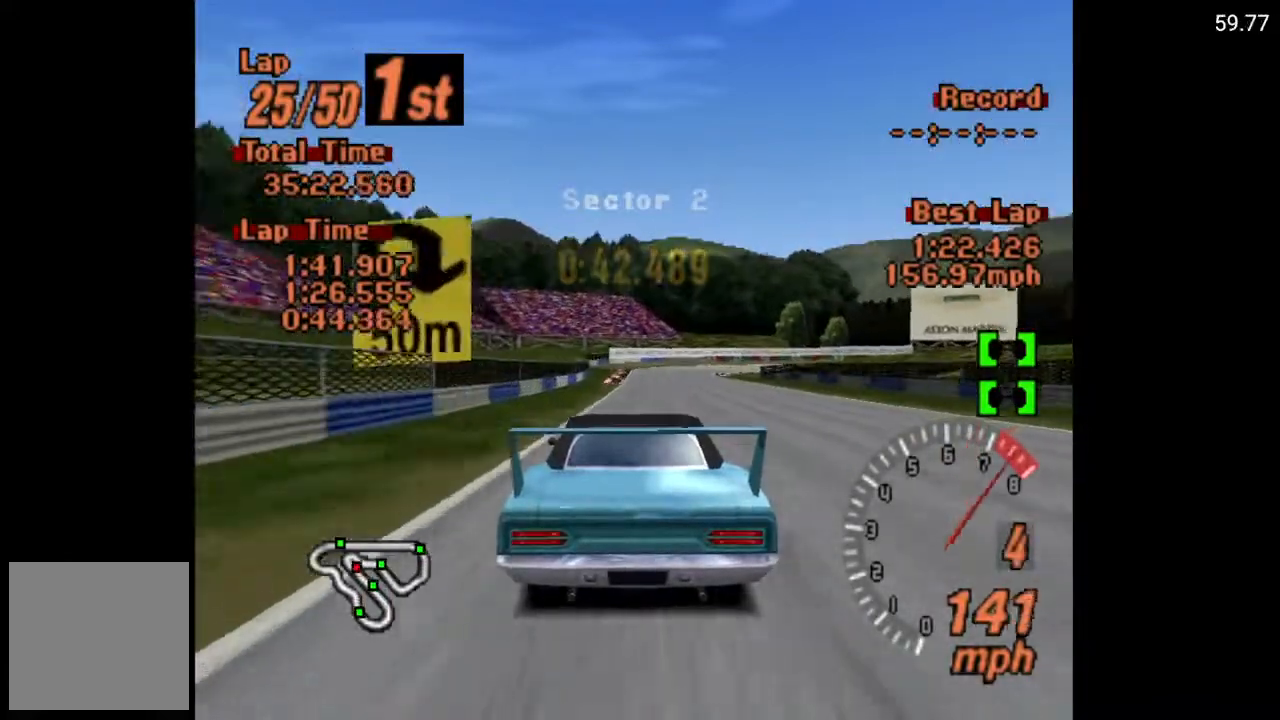
{"buttons": ["X", "L2"], "left_stick": "center", "right_stick": "center", "events": [[33, "L2", "up"], [483, "L2", "down"]]}
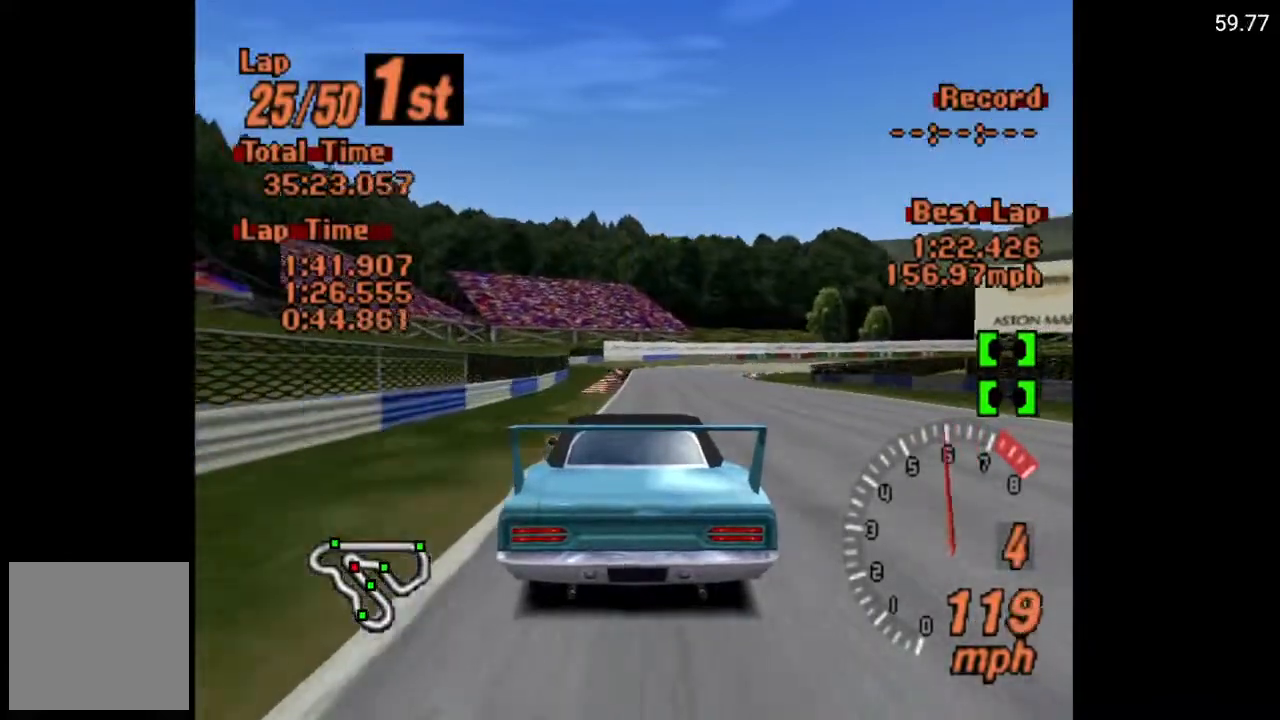
{"buttons": ["X"], "left_stick": "center", "right_stick": "center", "events": [[67, "L2", "up"], [417, "DPAD_RIGHT", "down"], [483, "DPAD_RIGHT", "up"]]}
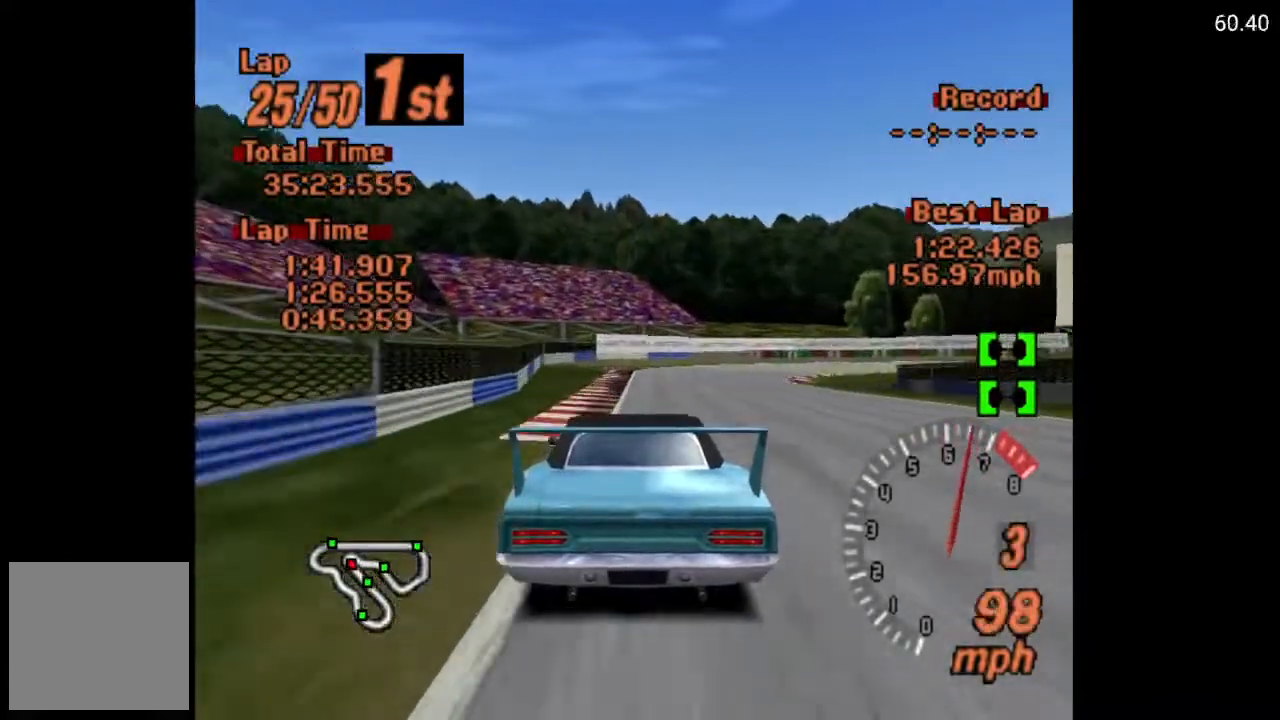
{"buttons": ["DPAD_RIGHT"], "left_stick": "center", "right_stick": "center", "events": [[167, "X", "up"], [350, "A", "down"], [367, "DPAD_RIGHT", "down"], [433, "A", "up"]]}
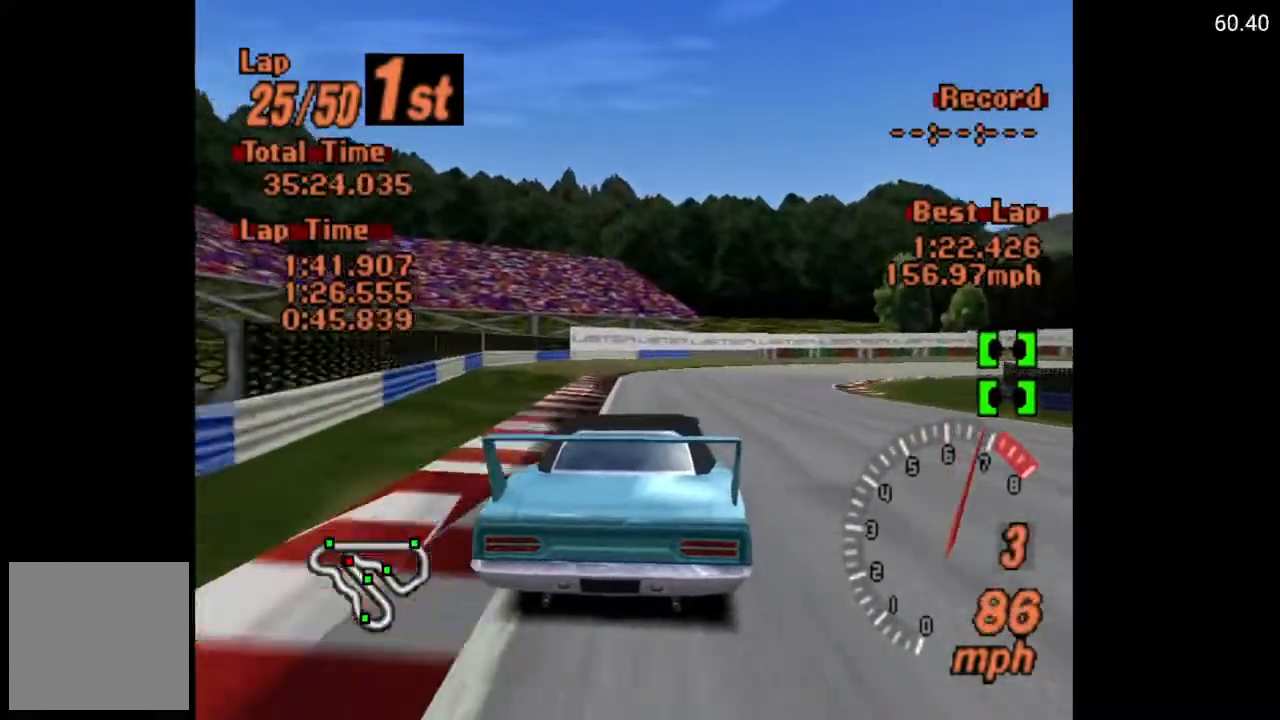
{"buttons": ["A", "DPAD_RIGHT"], "left_stick": "center", "right_stick": "center", "events": [[167, "A", "down"], [167, "DPAD_RIGHT", "up"], [233, "DPAD_RIGHT", "down"], [250, "A", "up"], [483, "A", "down"]]}
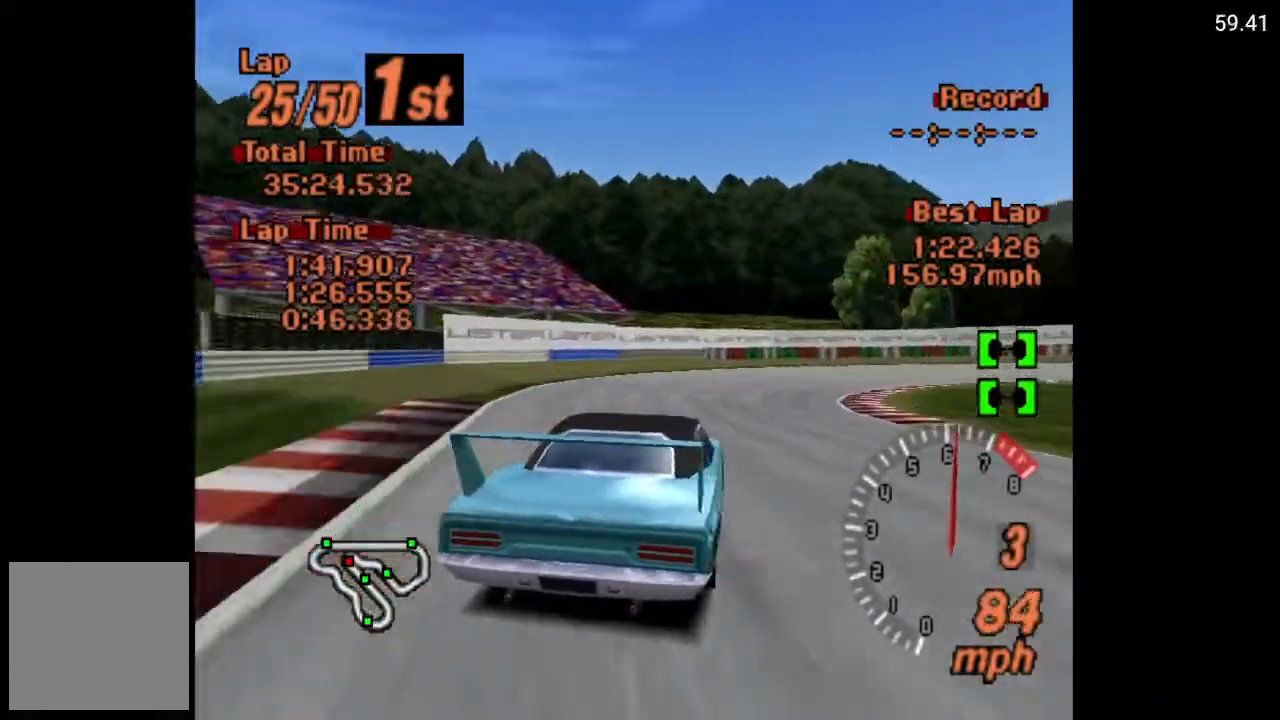
{"buttons": ["DPAD_RIGHT"], "left_stick": "center", "right_stick": "center", "events": [[67, "A", "up"]]}
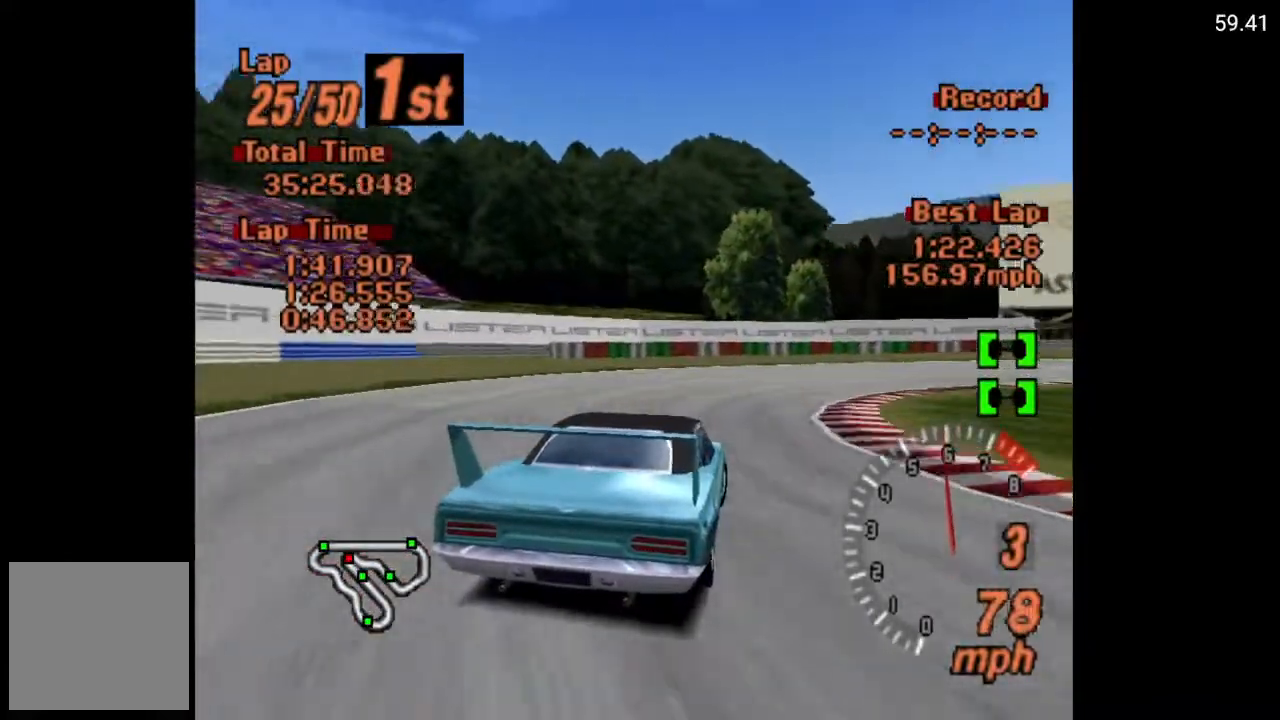
{"buttons": ["DPAD_RIGHT"], "left_stick": "center", "right_stick": "center", "events": []}
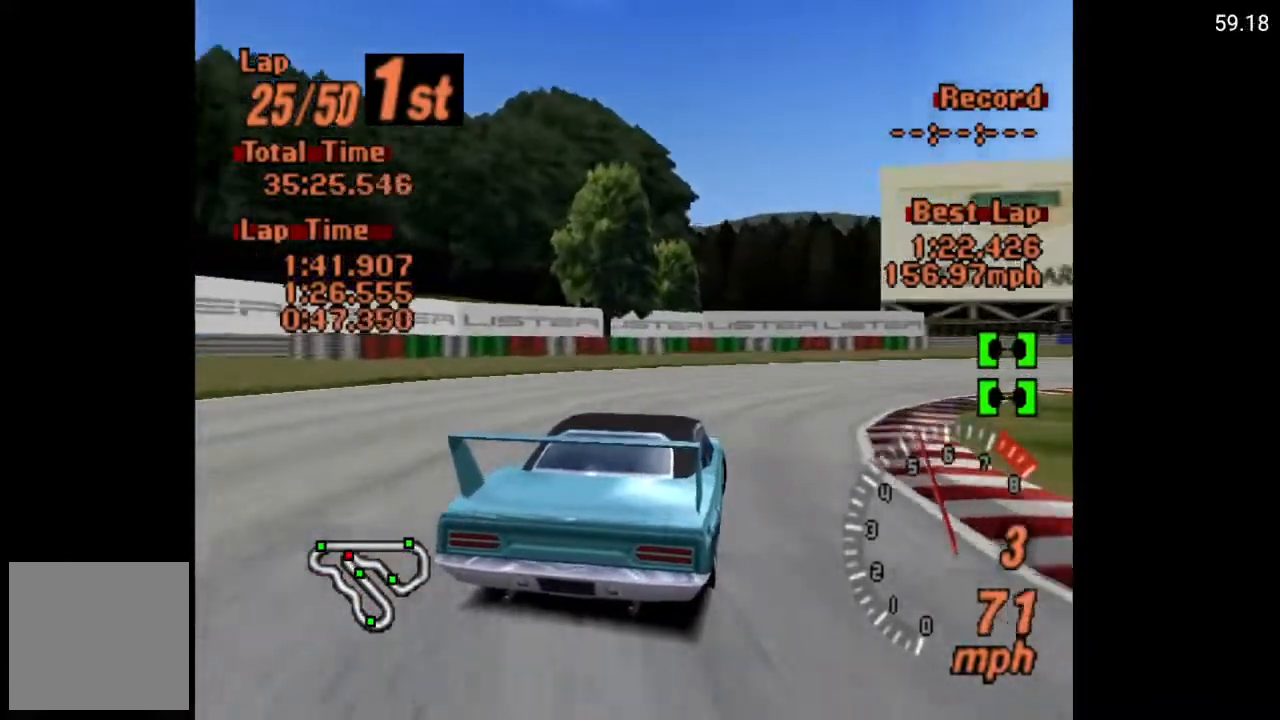
{"buttons": ["X", "DPAD_RIGHT"], "left_stick": "center", "right_stick": "center", "events": [[33, "X", "down"], [50, "L2", "down"], [183, "L2", "up"]]}
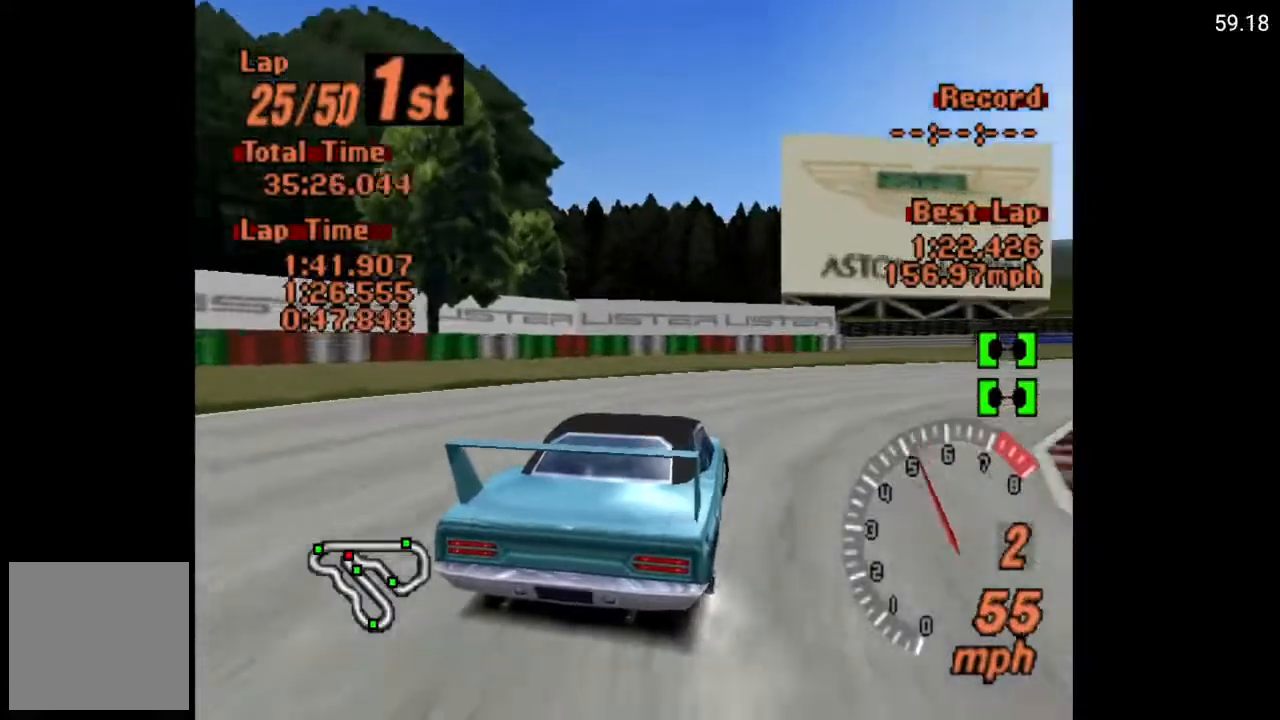
{"buttons": ["DPAD_RIGHT"], "left_stick": "center", "right_stick": "center", "events": [[167, "X", "up"]]}
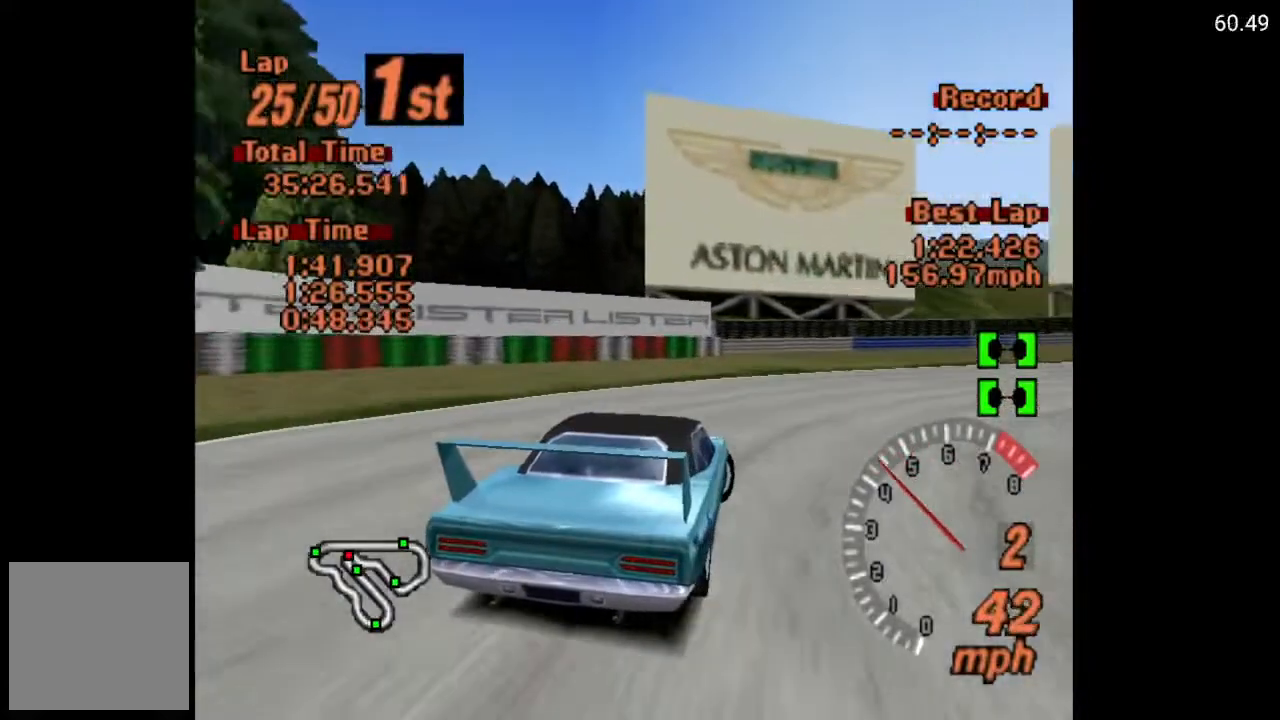
{"buttons": ["A", "DPAD_RIGHT"], "left_stick": "center", "right_stick": "center", "events": [[33, "A", "down"]]}
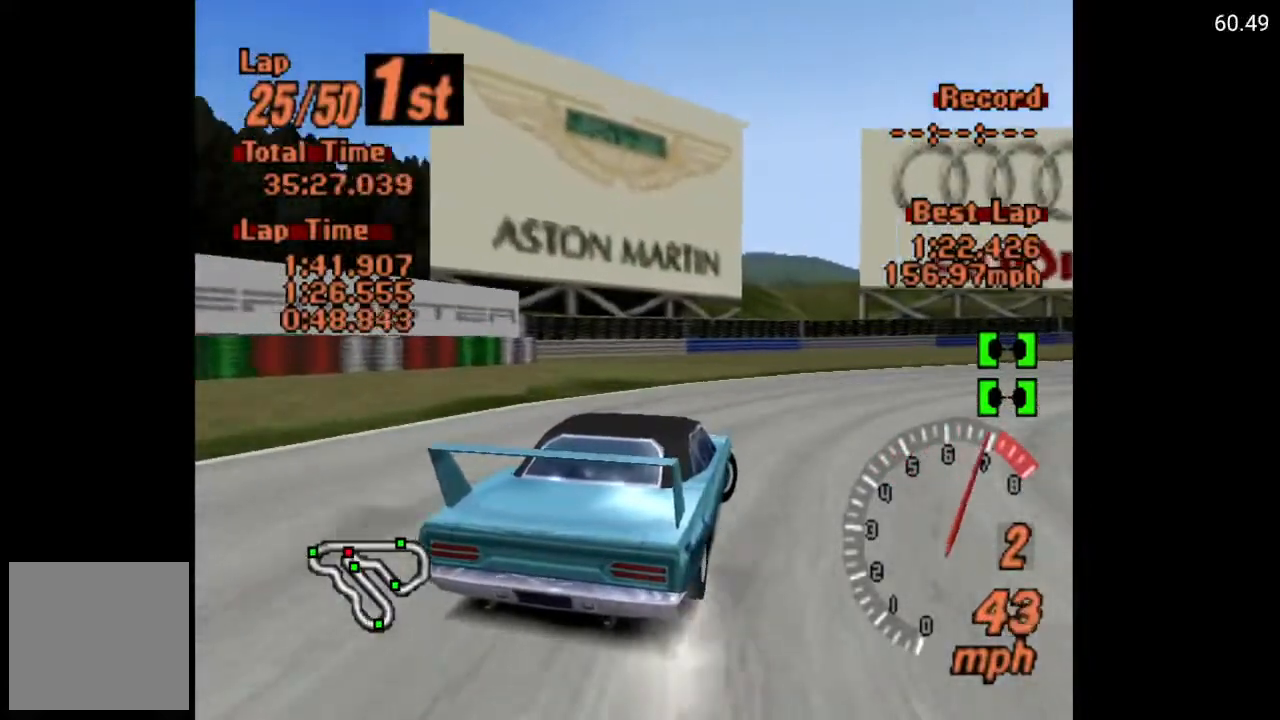
{"buttons": ["A"], "left_stick": "center", "right_stick": "center", "events": [[150, "A", "up"], [333, "A", "down"], [333, "DPAD_RIGHT", "up"]]}
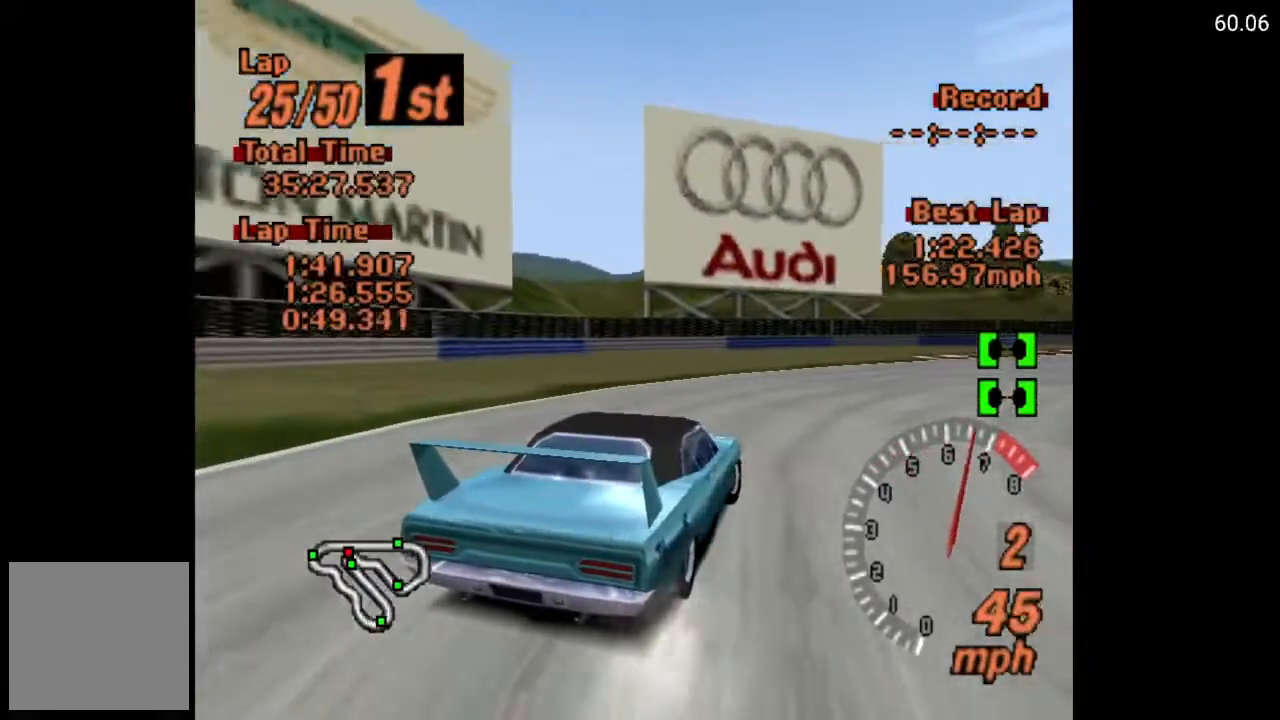
{"buttons": ["A"], "left_stick": "center", "right_stick": "center", "events": [[117, "DPAD_RIGHT", "down"], [183, "R2", "down"], [300, "DPAD_RIGHT", "up"], [333, "R2", "up"]]}
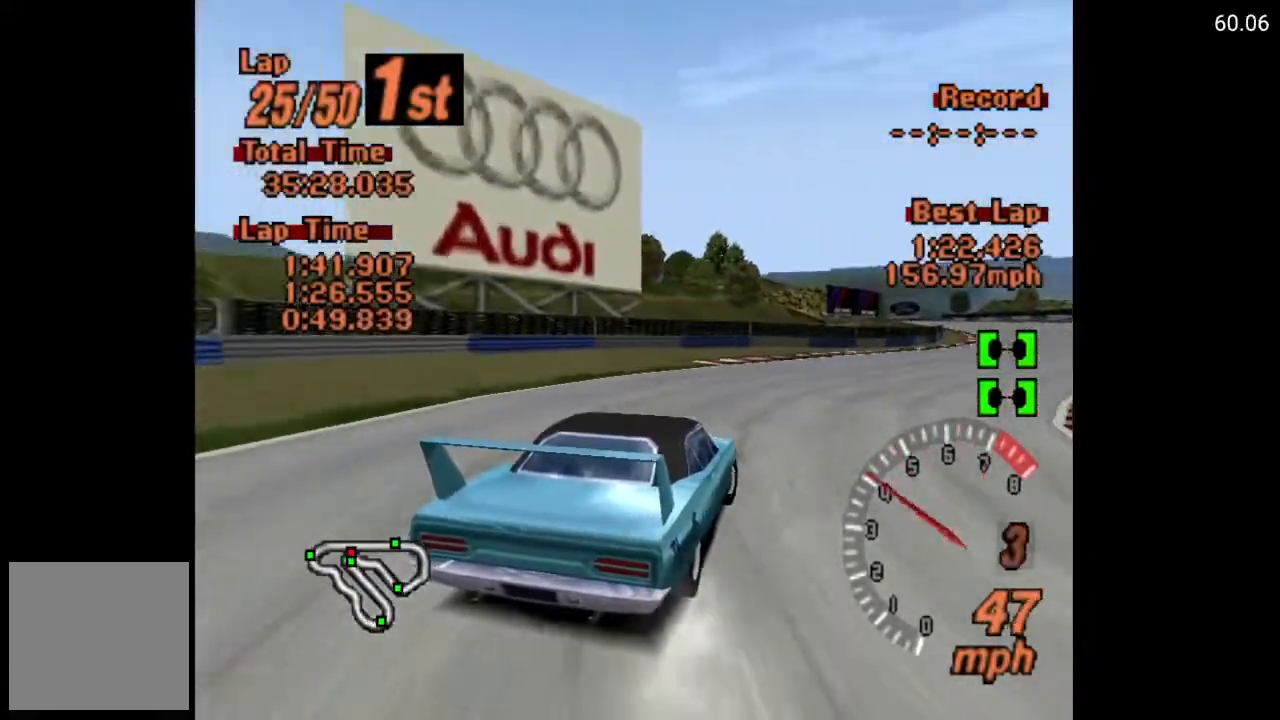
{"buttons": ["A"], "left_stick": "center", "right_stick": "center", "events": [[217, "DPAD_RIGHT", "down"], [433, "DPAD_RIGHT", "up"]]}
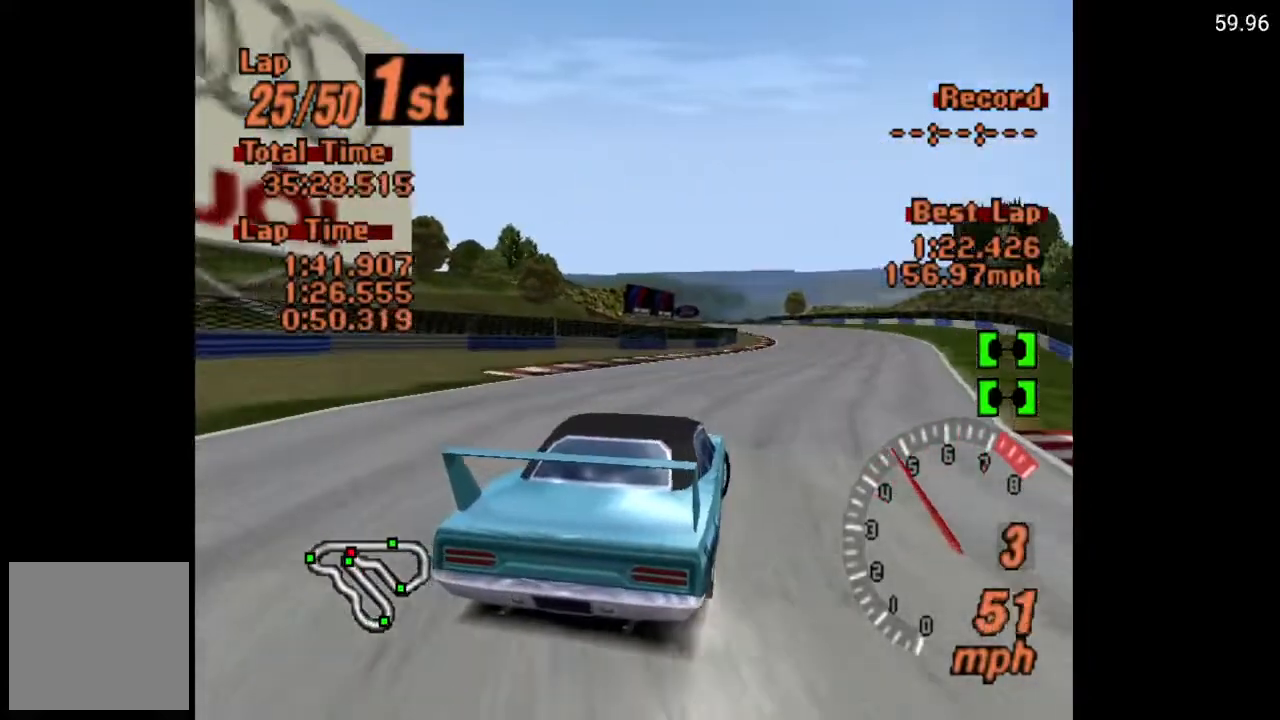
{"buttons": ["A"], "left_stick": "center", "right_stick": "center", "events": []}
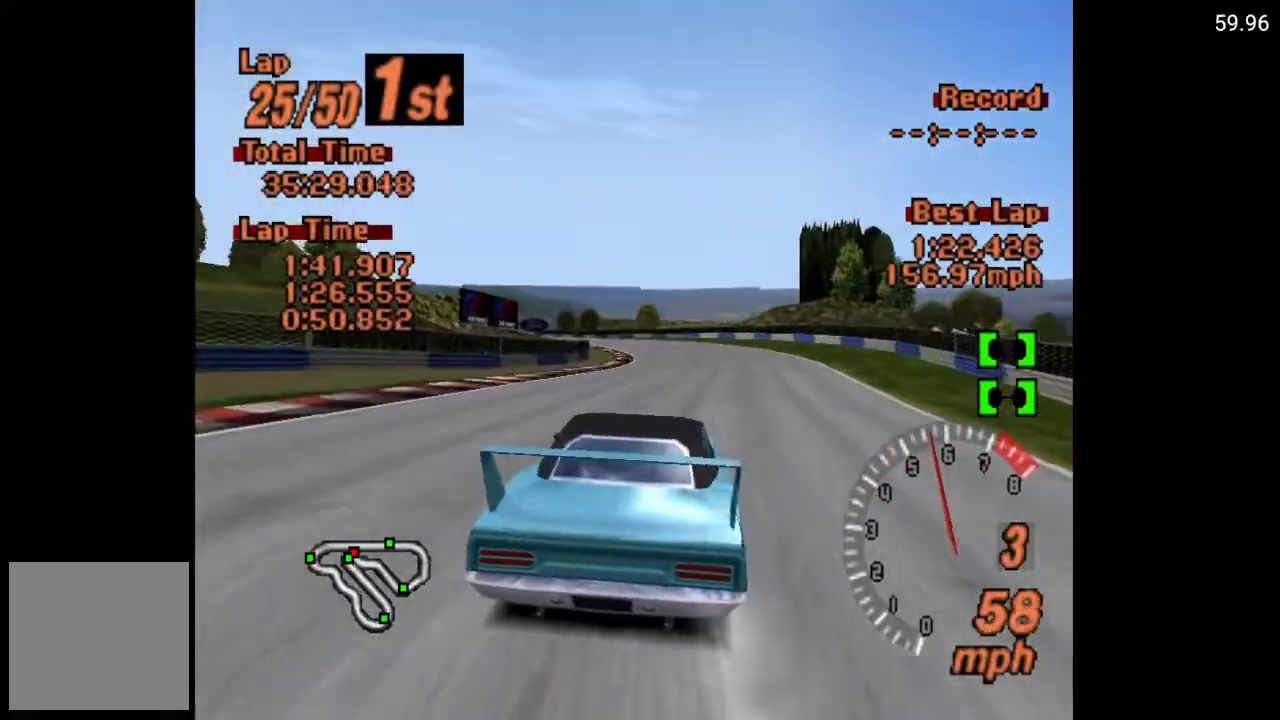
{"buttons": ["A"], "left_stick": "center", "right_stick": "center", "events": [[167, "DPAD_RIGHT", "down"], [250, "DPAD_RIGHT", "up"]]}
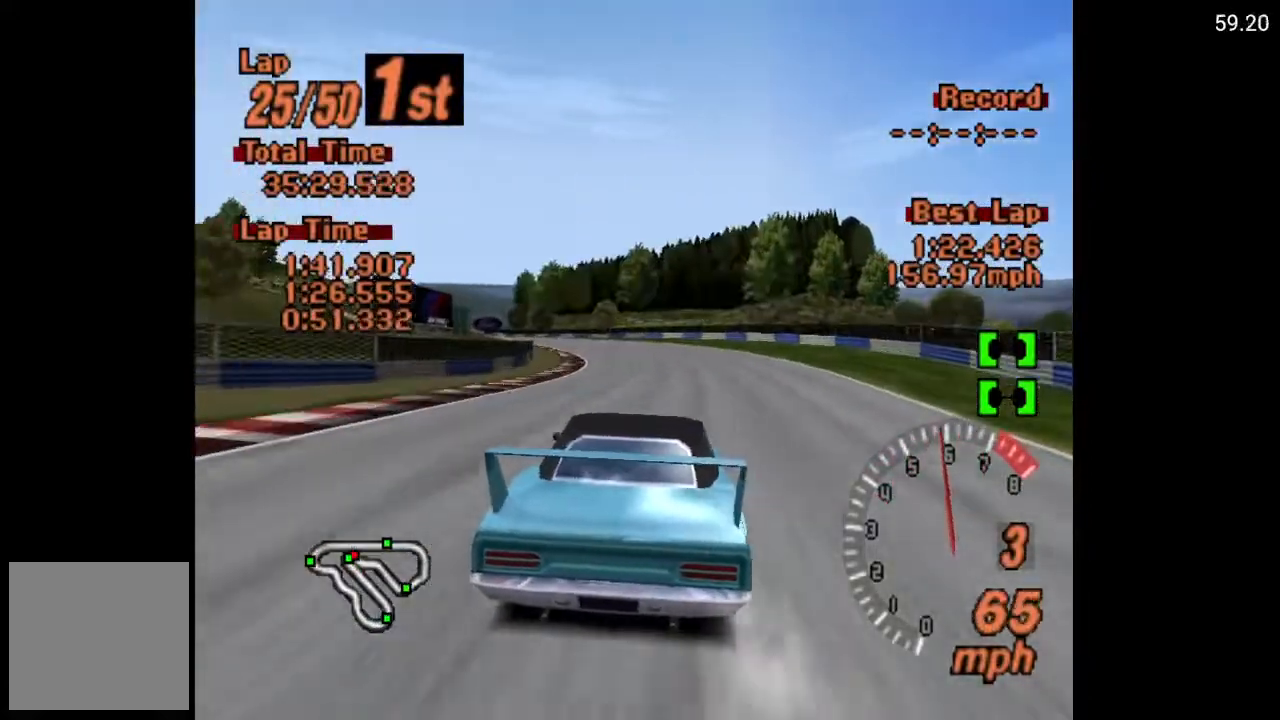
{"buttons": ["A", "DPAD_LEFT"], "left_stick": "center", "right_stick": "center", "events": [[50, "DPAD_LEFT", "down"], [150, "DPAD_LEFT", "up"], [433, "DPAD_LEFT", "down"]]}
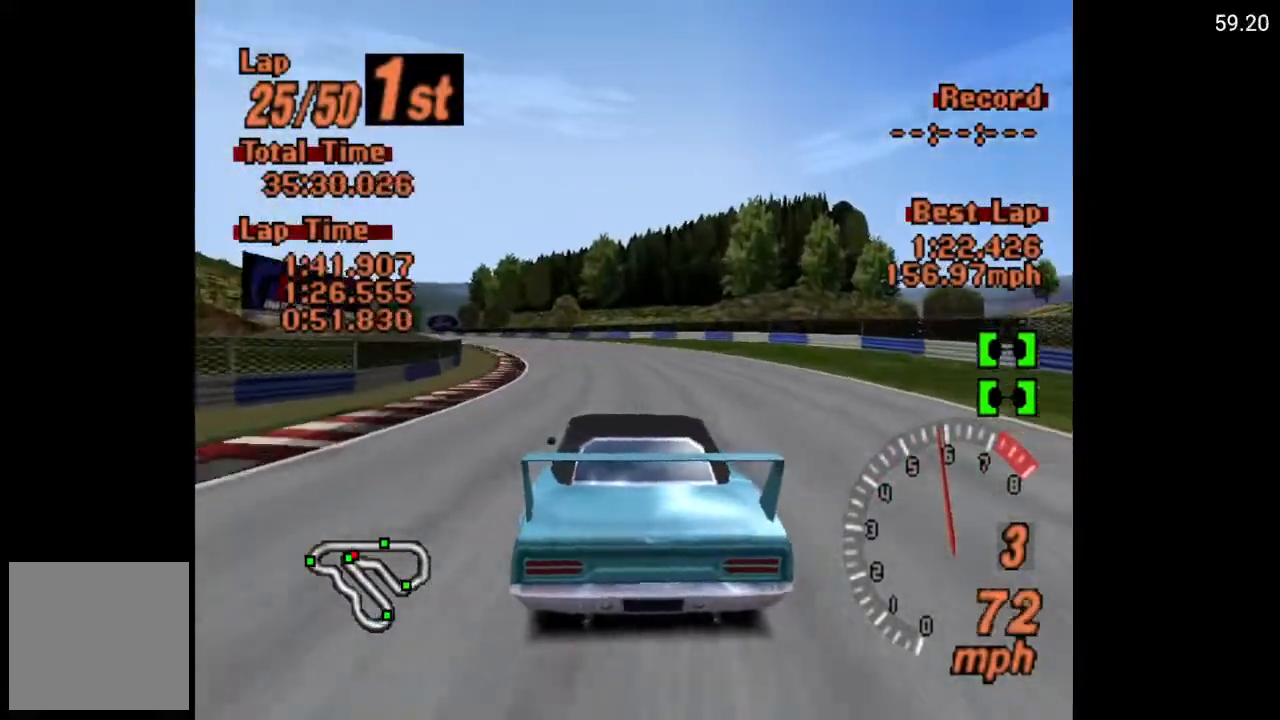
{"buttons": ["A"], "left_stick": "center", "right_stick": "center", "events": [[17, "DPAD_LEFT", "up"]]}
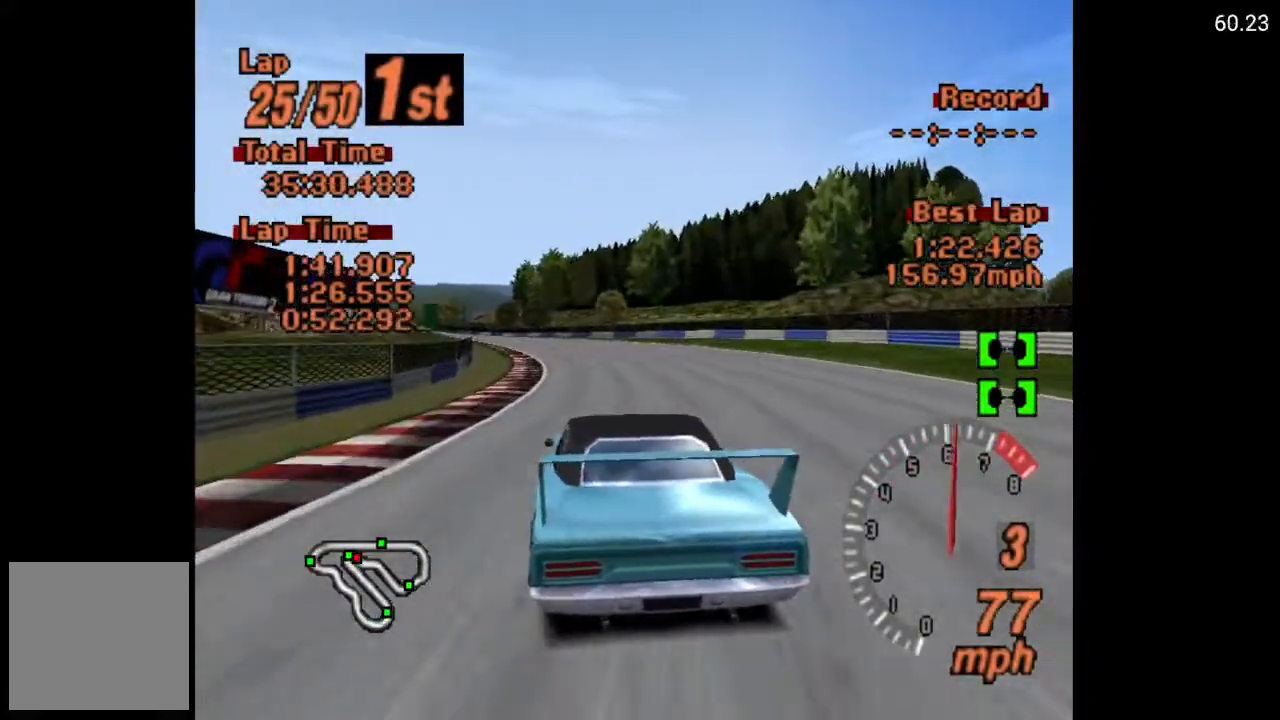
{"buttons": ["A", "DPAD_LEFT"], "left_stick": "center", "right_stick": "center", "events": [[250, "DPAD_LEFT", "down"], [317, "DPAD_LEFT", "up"], [500, "DPAD_LEFT", "down"]]}
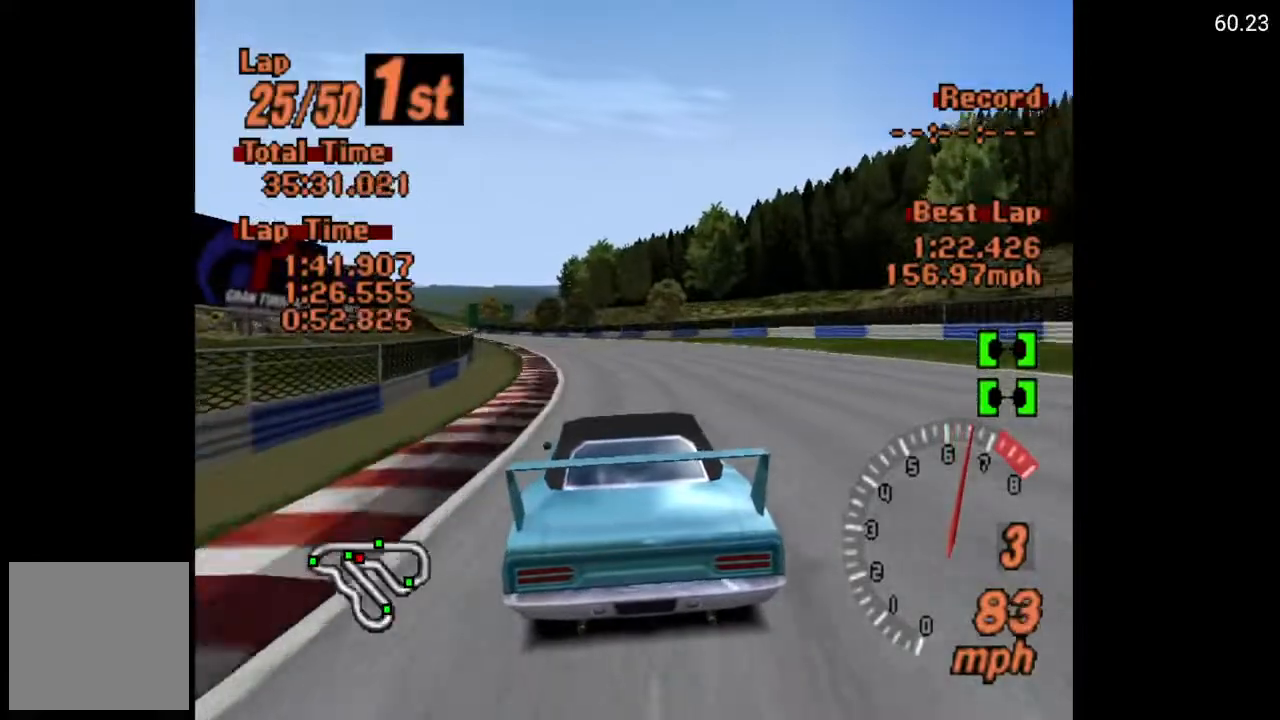
{"buttons": ["A", "DPAD_LEFT"], "left_stick": "center", "right_stick": "center", "events": [[83, "DPAD_LEFT", "up"], [433, "DPAD_LEFT", "down"]]}